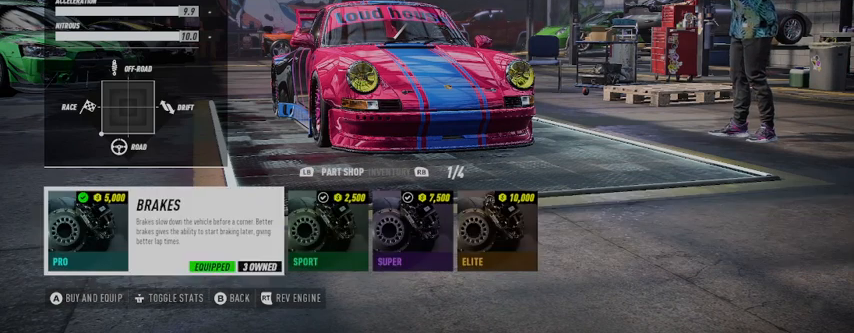
Gameplay with a controller (Xbox layout); each line is a JSON object with the inputs held at the frame after it. "events" lists button and stick changes between this image and that frame as [ms after this image, input, new state], when the widget could be followed in between.
{"buttons": [], "left_stick": "center", "right_stick": "center", "events": [[250, "B", "down"], [334, "B", "up"]]}
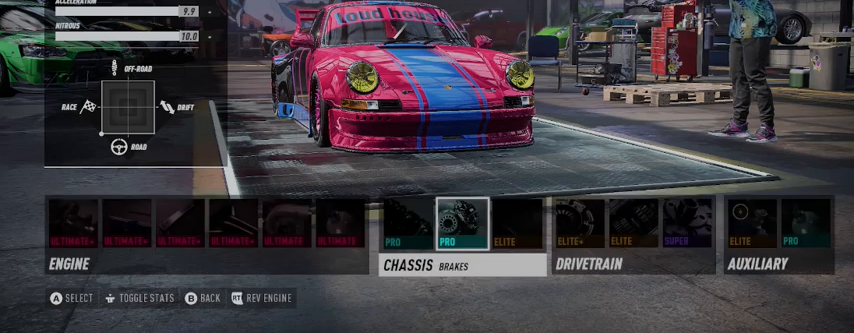
{"buttons": [], "left_stick": "center", "right_stick": "center", "events": [[292, "DPAD_RIGHT", "down"], [459, "DPAD_RIGHT", "up"]]}
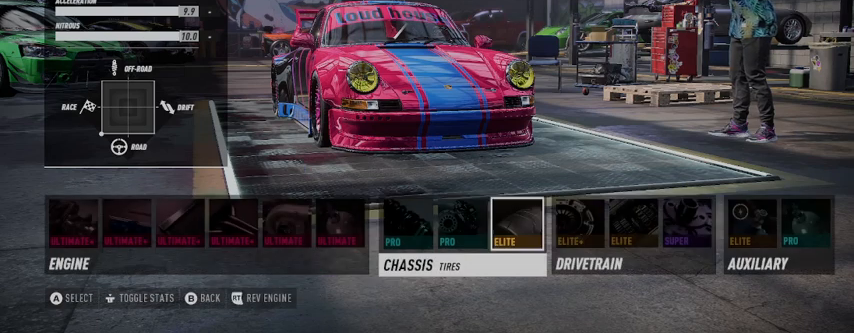
{"buttons": [], "left_stick": "center", "right_stick": "center", "events": [[459, "A", "down"], [500, "A", "up"]]}
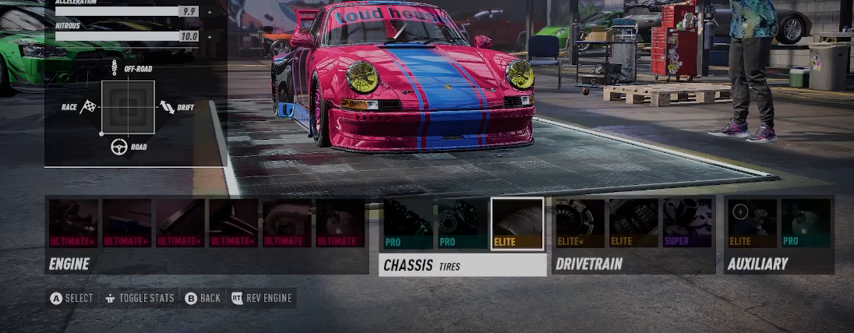
{"buttons": [], "left_stick": "center", "right_stick": "center", "events": []}
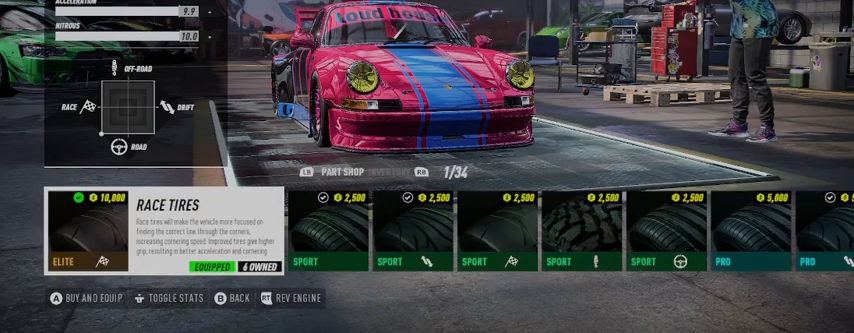
{"buttons": [], "left_stick": "center", "right_stick": "center", "events": [[83, "B", "down"], [208, "B", "up"]]}
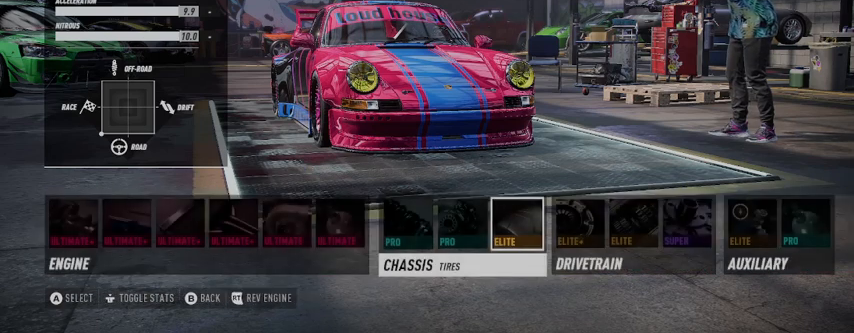
{"buttons": ["DPAD_RIGHT"], "left_stick": "center", "right_stick": "center", "events": [[42, "DPAD_RIGHT", "down"], [126, "DPAD_RIGHT", "up"], [209, "DPAD_RIGHT", "down"], [334, "DPAD_RIGHT", "up"], [459, "DPAD_RIGHT", "down"]]}
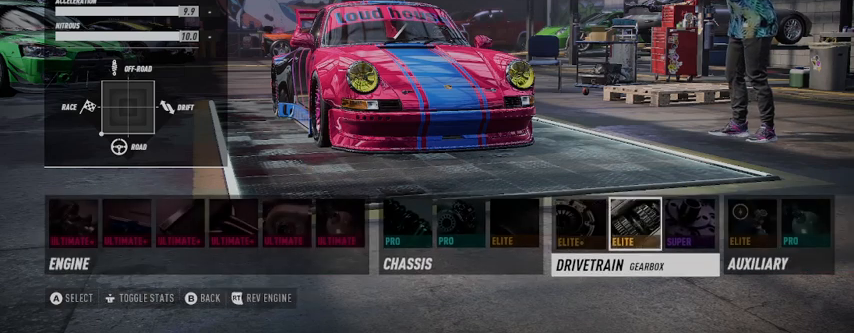
{"buttons": ["DPAD_RIGHT"], "left_stick": "center", "right_stick": "center", "events": [[83, "DPAD_RIGHT", "up"], [459, "DPAD_RIGHT", "down"]]}
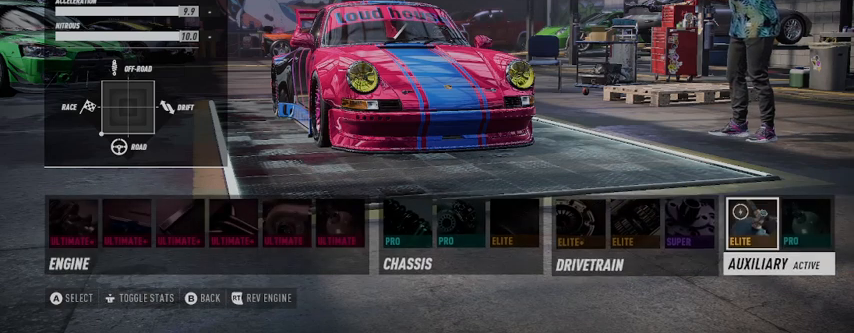
{"buttons": ["A"], "left_stick": "center", "right_stick": "center", "events": [[42, "DPAD_RIGHT", "up"], [126, "DPAD_RIGHT", "down"], [209, "DPAD_RIGHT", "up"], [501, "A", "down"]]}
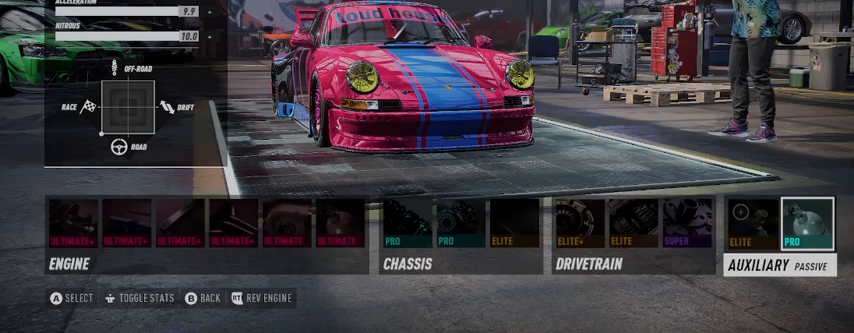
{"buttons": [], "left_stick": "center", "right_stick": "center", "events": [[125, "A", "up"]]}
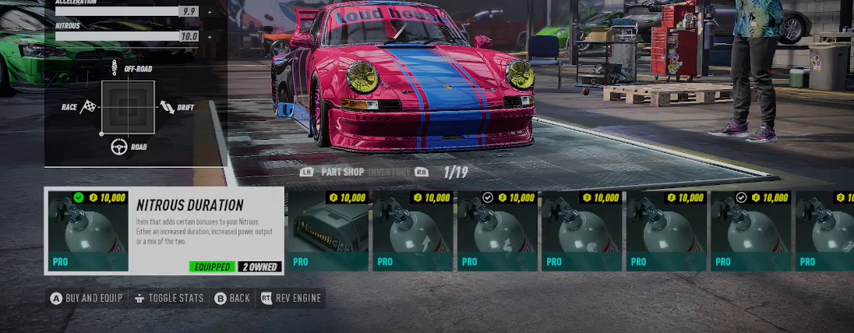
{"buttons": [], "left_stick": "center", "right_stick": "center", "events": []}
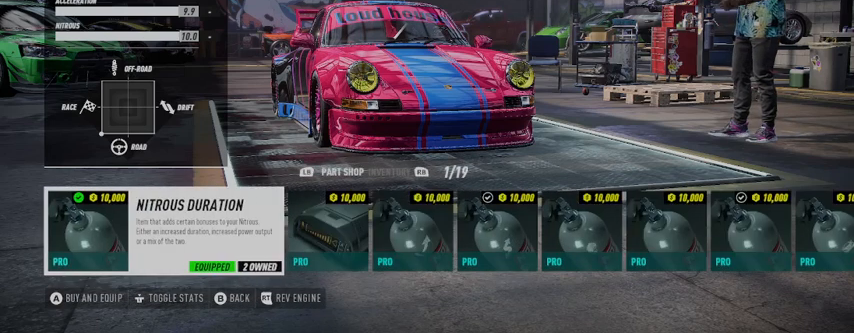
{"buttons": [], "left_stick": "center", "right_stick": "center", "events": [[167, "B", "down"], [292, "B", "up"]]}
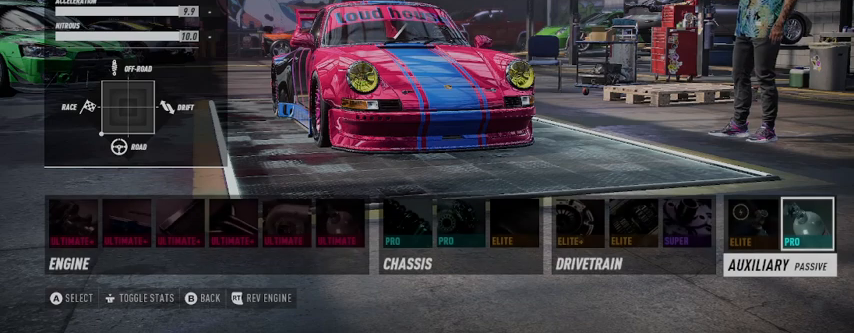
{"buttons": [], "left_stick": "center", "right_stick": "center", "events": []}
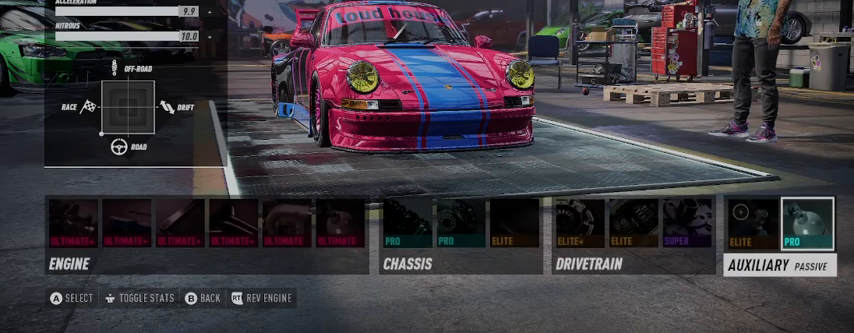
{"buttons": [], "left_stick": "center", "right_stick": "center", "events": [[167, "L3", "down"], [334, "L3", "up"]]}
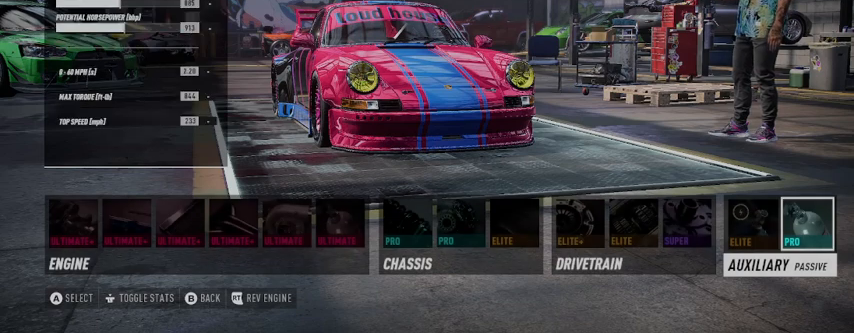
{"buttons": [], "left_stick": "center", "right_stick": "center", "events": []}
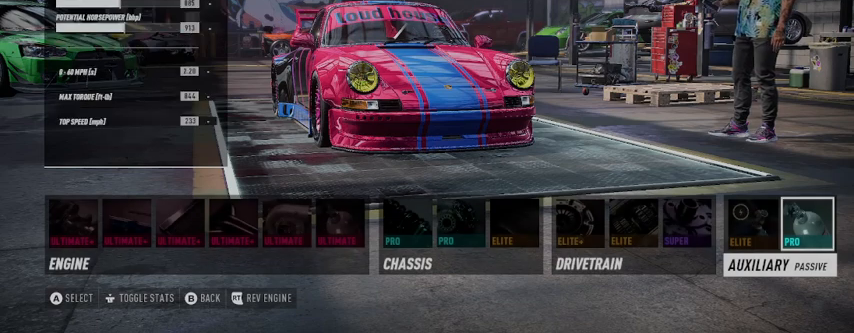
{"buttons": [], "left_stick": "center", "right_stick": "center", "events": []}
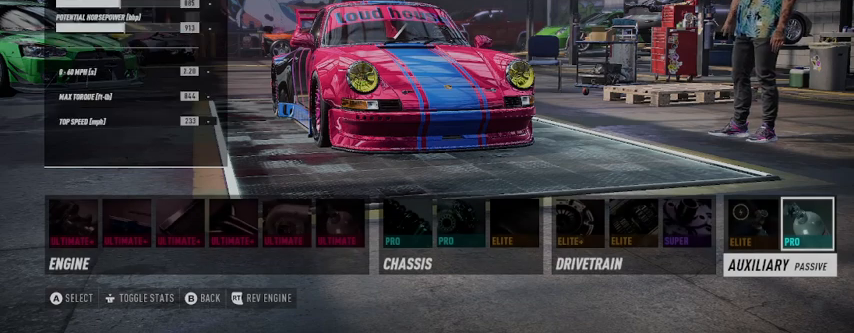
{"buttons": [], "left_stick": "center", "right_stick": "center", "events": []}
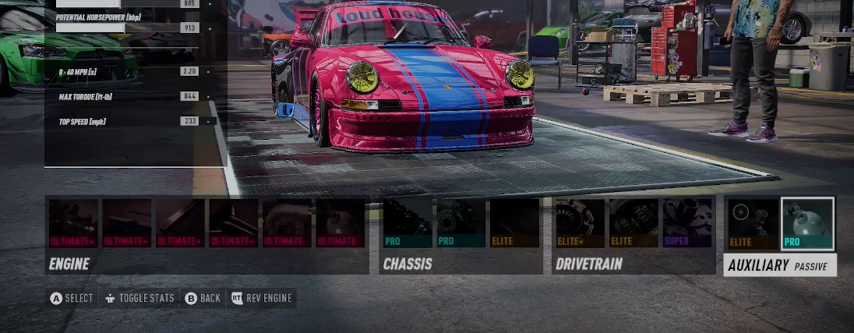
{"buttons": ["B"], "left_stick": "center", "right_stick": "center", "events": [[459, "B", "down"]]}
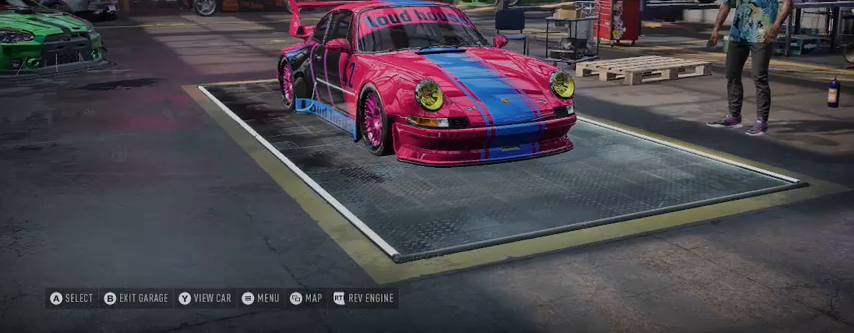
{"buttons": [], "left_stick": "center", "right_stick": "center", "events": [[84, "B", "up"], [418, "B", "down"], [501, "B", "up"]]}
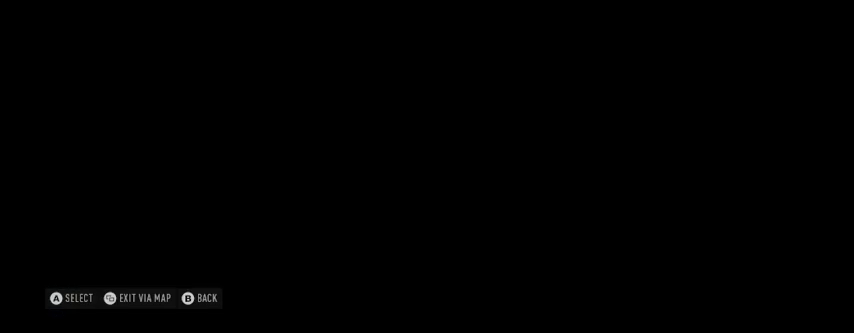
{"buttons": [], "left_stick": "center", "right_stick": "center", "events": [[167, "A", "down"], [292, "A", "up"]]}
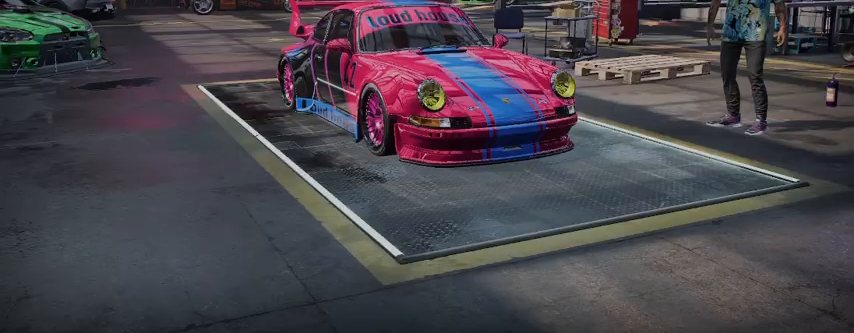
{"buttons": [], "left_stick": "center", "right_stick": "center", "events": []}